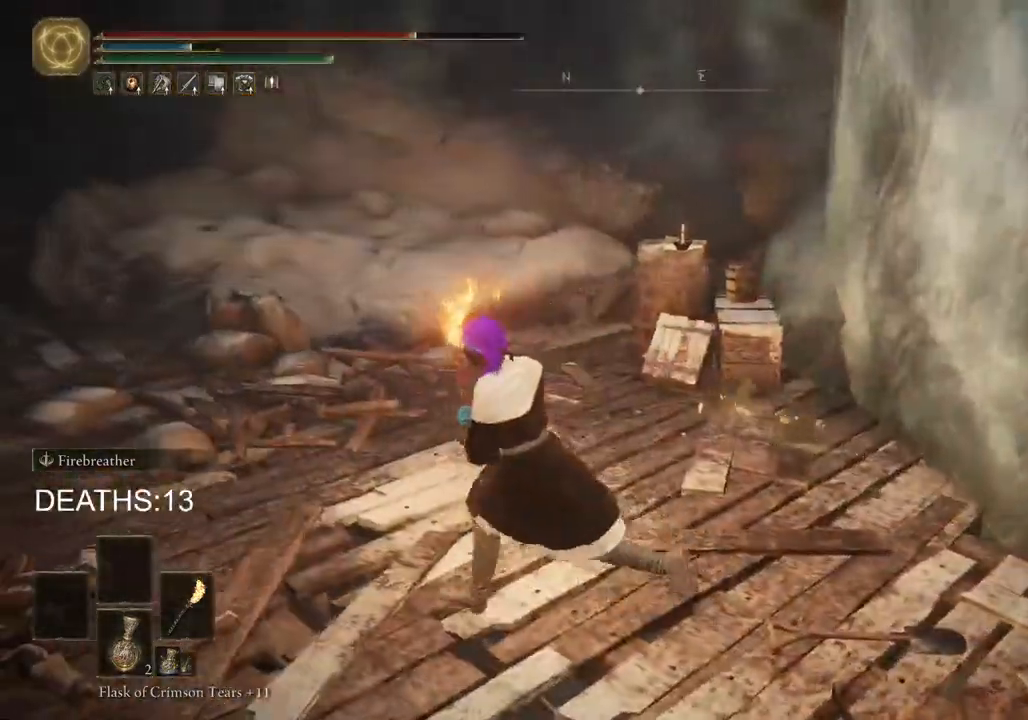
Gameplay with a controller (PlayStation layout); each line is a JSON object with the inputs held at the frame after it. "events" lists button and stick changes between this image and that frame as [ms after this image, input, new state], when the widget could be followed in between.
{"buttons": [], "left_stick": "up-left", "right_stick": "down-left", "events": [[283, "L1", "down"], [333, "L1", "up"], [433, "right_stick", "down-left"], [483, "left_stick", "up-left"]]}
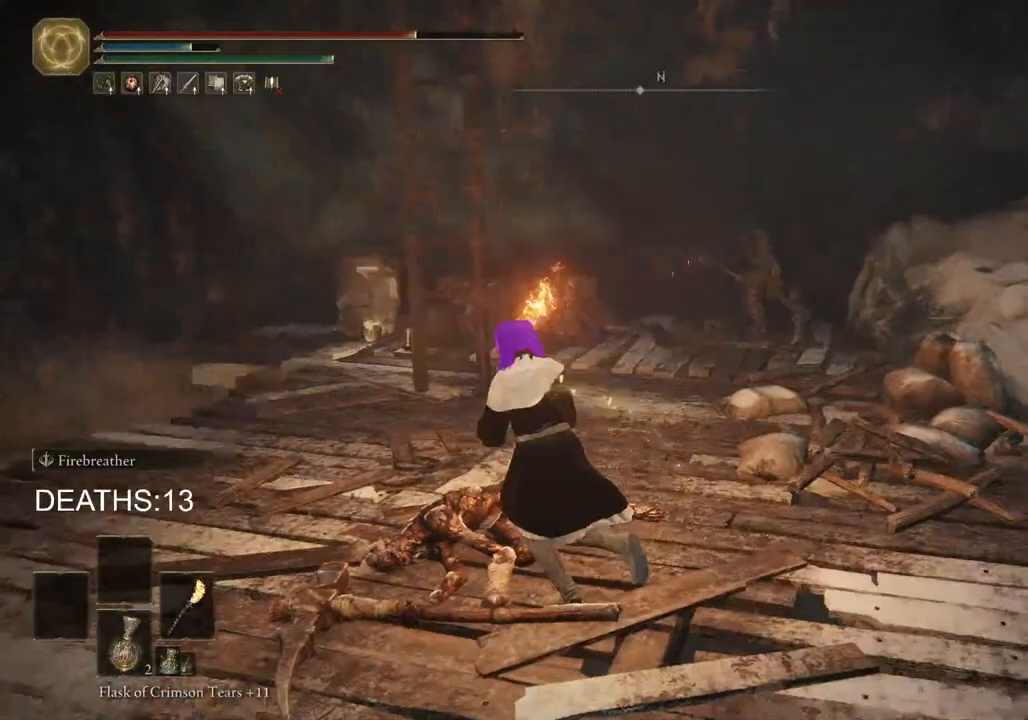
{"buttons": [], "left_stick": "up-right", "right_stick": "center", "events": [[83, "right_stick", "left"], [167, "left_stick", "up"], [367, "right_stick", "center"], [500, "left_stick", "up-right"]]}
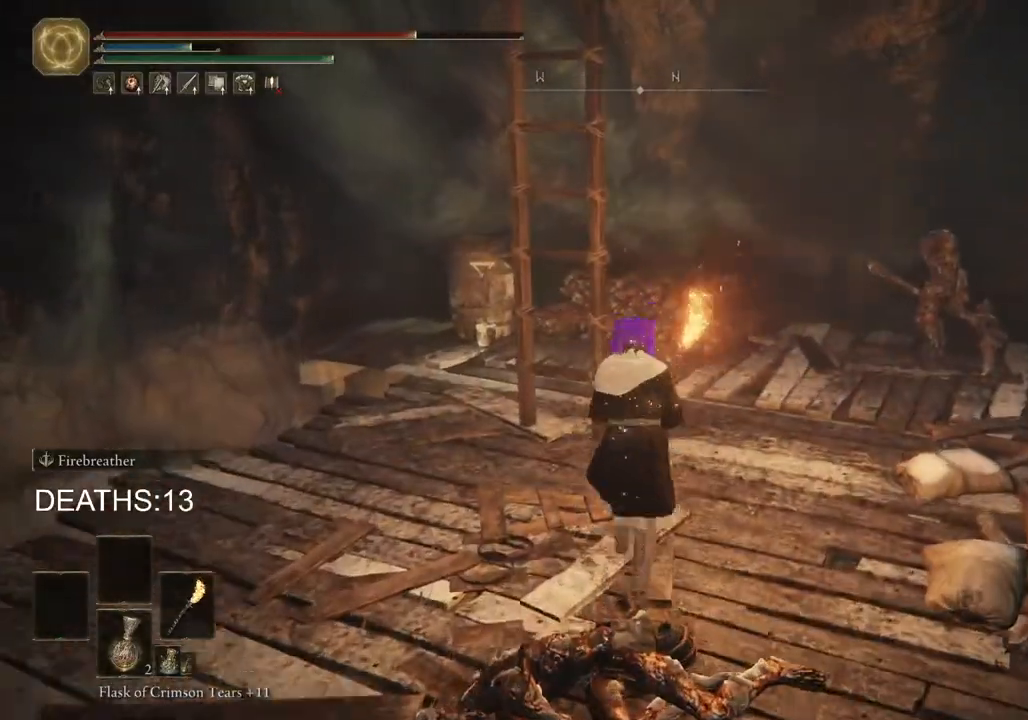
{"buttons": [], "left_stick": "up-right", "right_stick": "center", "events": []}
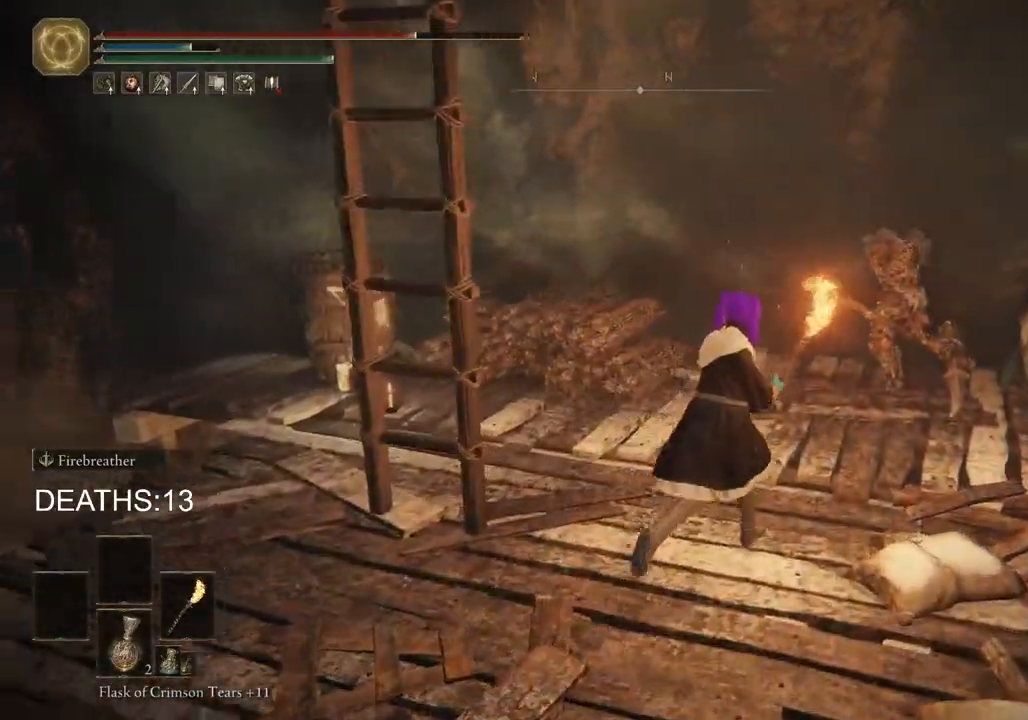
{"buttons": ["R1"], "left_stick": "up-right", "right_stick": "center", "events": [[217, "R3", "down"], [317, "R3", "up"], [383, "R1", "down"]]}
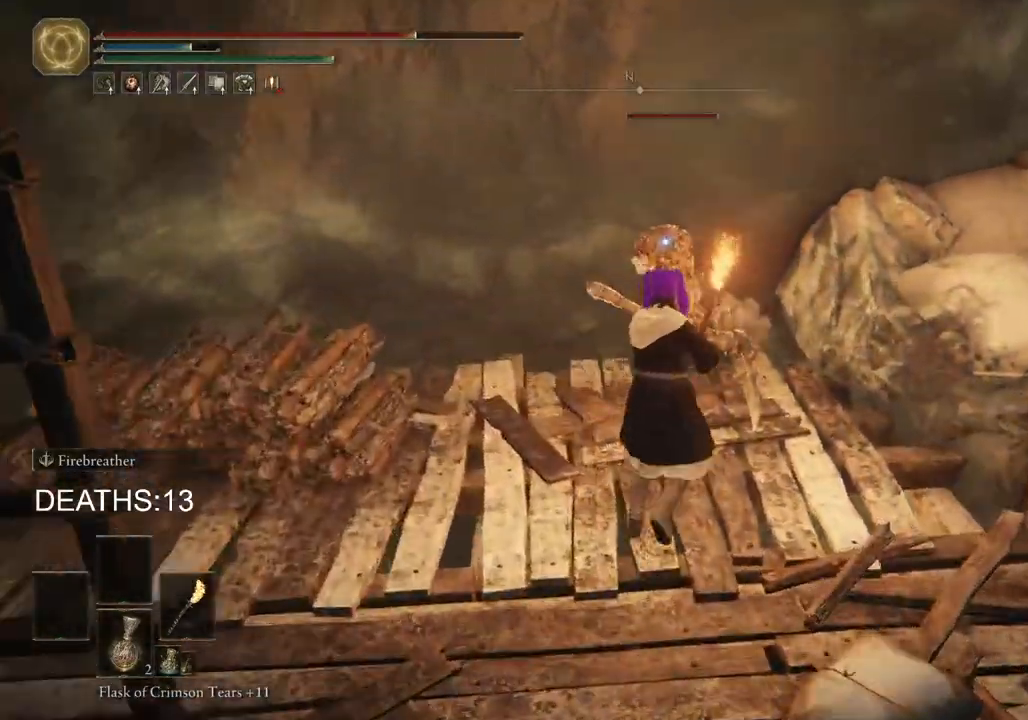
{"buttons": [], "left_stick": "up", "right_stick": "center", "events": [[17, "R1", "up"], [67, "left_stick", "up"], [117, "R1", "down"], [217, "R1", "up"], [317, "R1", "down"], [433, "R1", "up"]]}
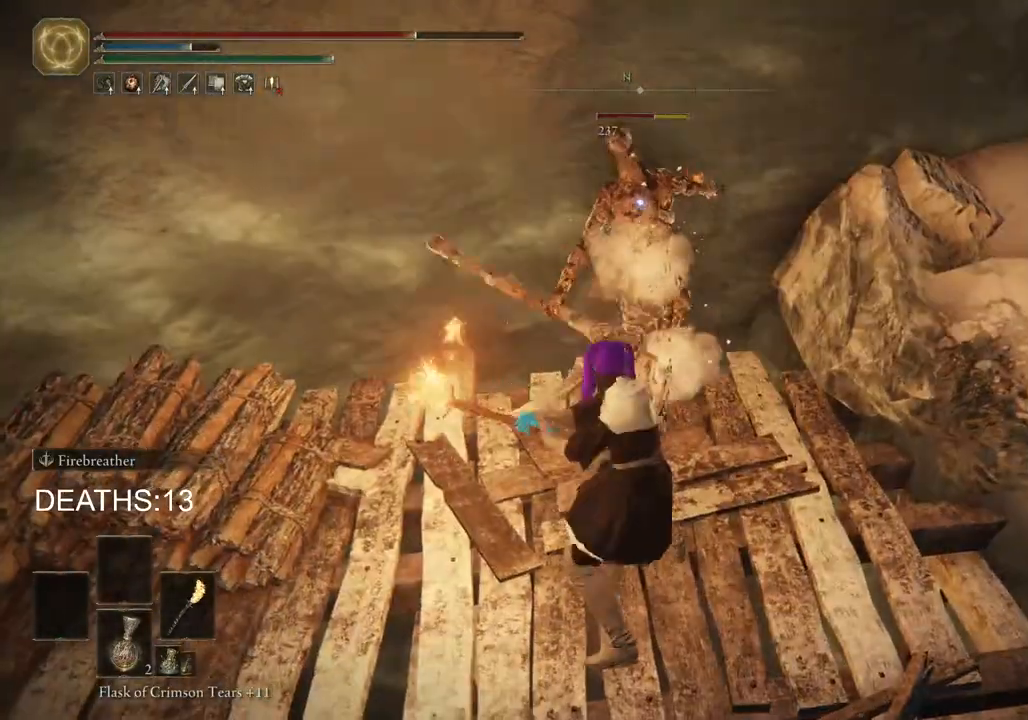
{"buttons": [], "left_stick": "up", "right_stick": "center", "events": [[17, "R1", "down"], [117, "R1", "up"], [200, "R1", "down"], [300, "R1", "up"], [383, "R1", "down"], [483, "R1", "up"]]}
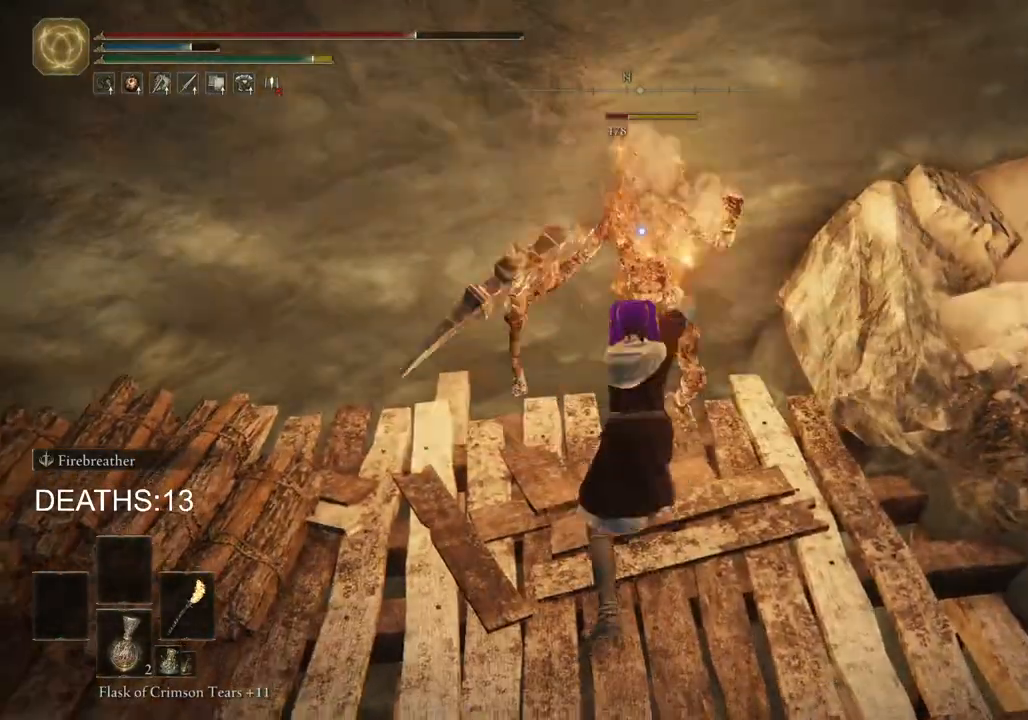
{"buttons": [], "left_stick": "up", "right_stick": "center", "events": [[83, "R1", "down"], [167, "R1", "up"], [267, "R1", "down"], [367, "R1", "up"]]}
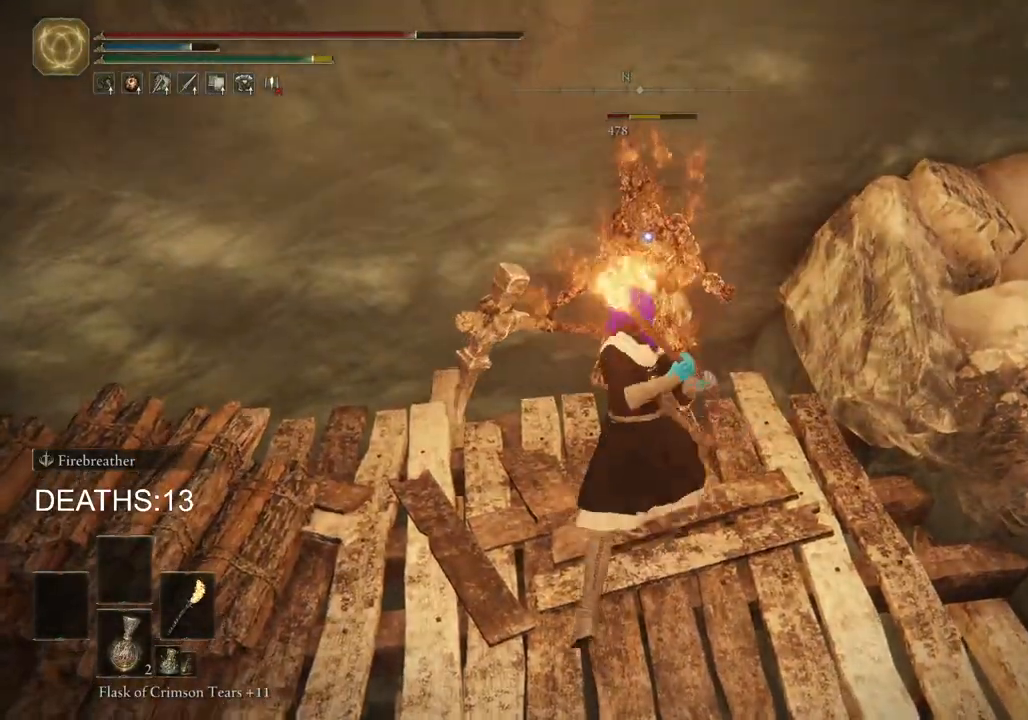
{"buttons": [], "left_stick": "center", "right_stick": "left", "events": [[233, "R3", "down"], [383, "right_stick", "left"], [400, "R3", "up"], [467, "left_stick", "center"]]}
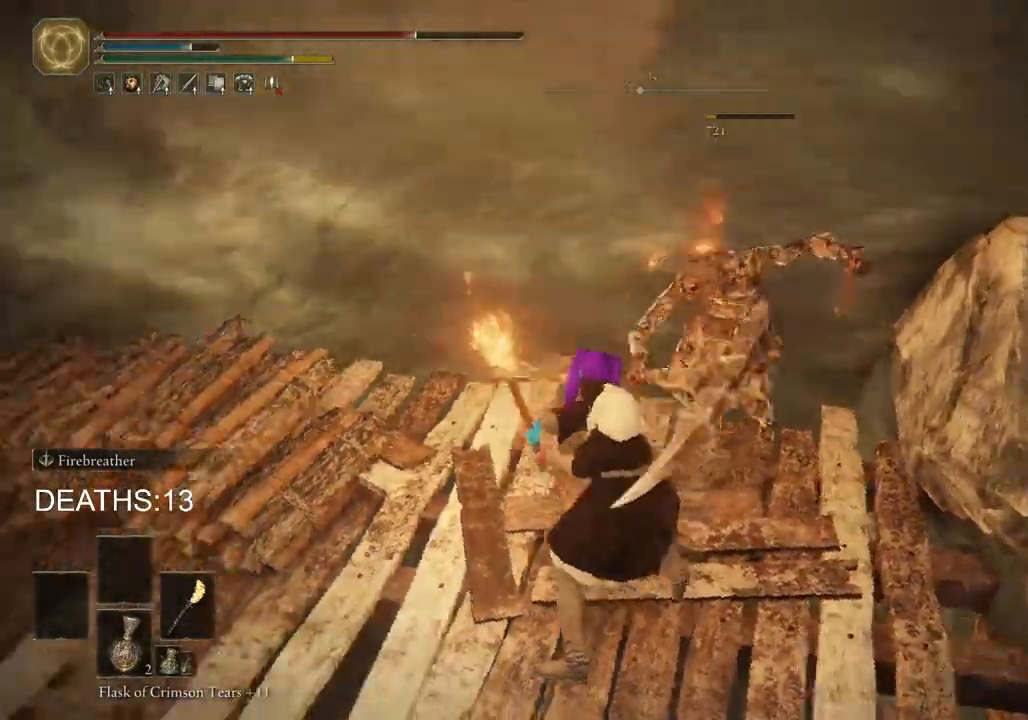
{"buttons": [], "left_stick": "up-left", "right_stick": "center", "events": [[17, "left_stick", "down-left"], [367, "right_stick", "center"], [417, "left_stick", "up-left"]]}
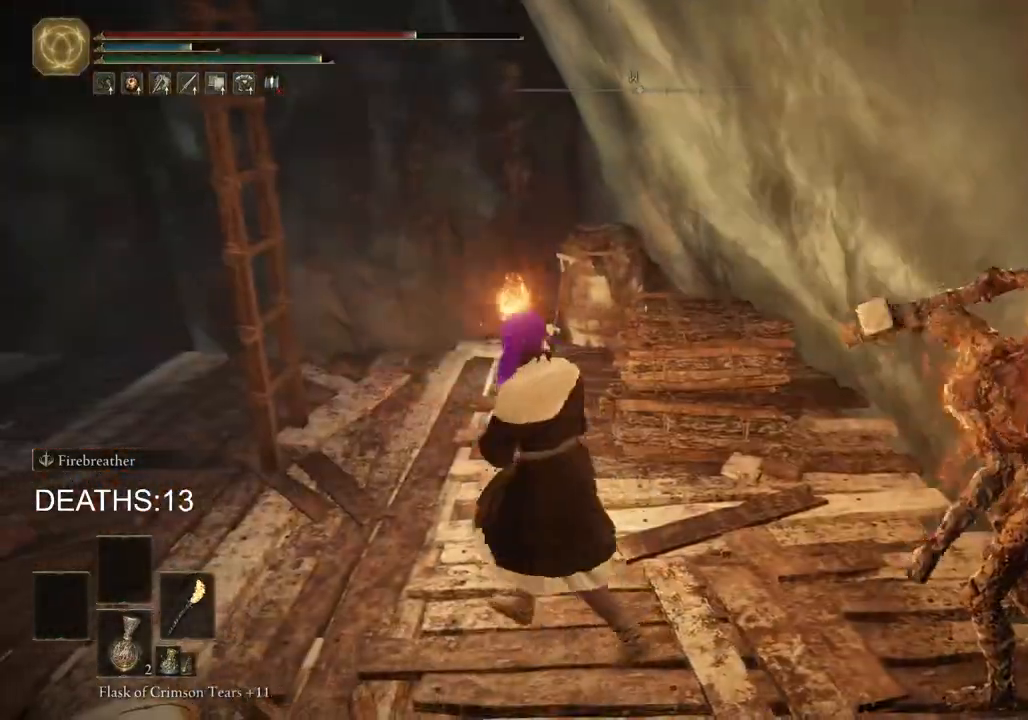
{"buttons": ["CIRCLE"], "left_stick": "up", "right_stick": "center", "events": [[150, "left_stick", "up"], [267, "CIRCLE", "down"], [367, "CIRCLE", "up"], [450, "CIRCLE", "down"]]}
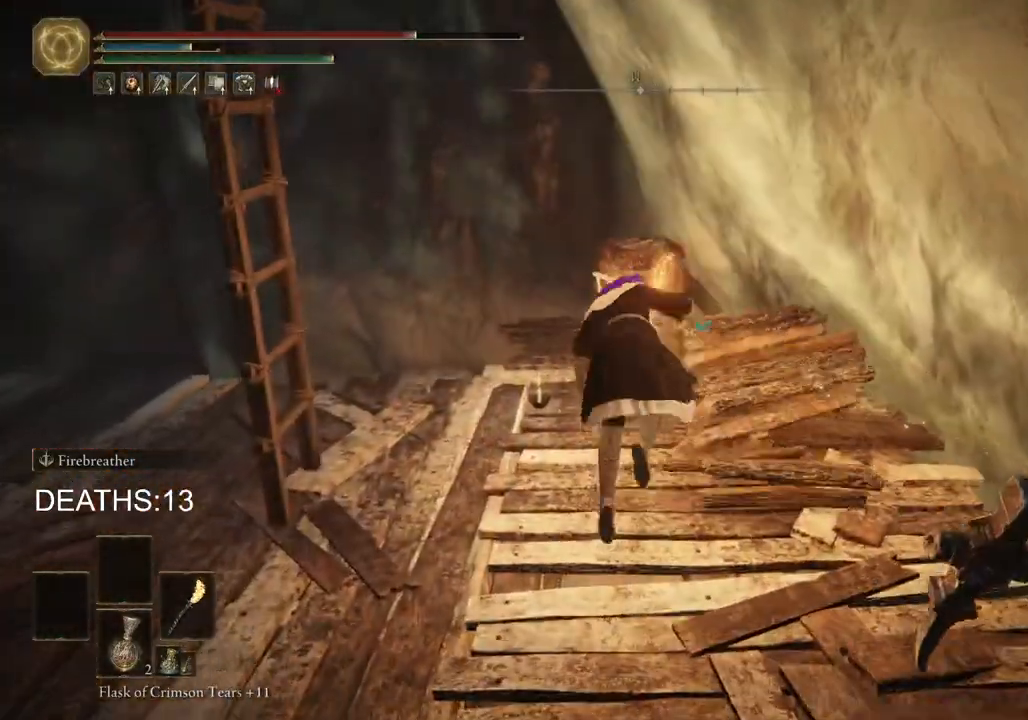
{"buttons": [], "left_stick": "right", "right_stick": "center", "events": [[33, "CIRCLE", "up"], [433, "left_stick", "right"]]}
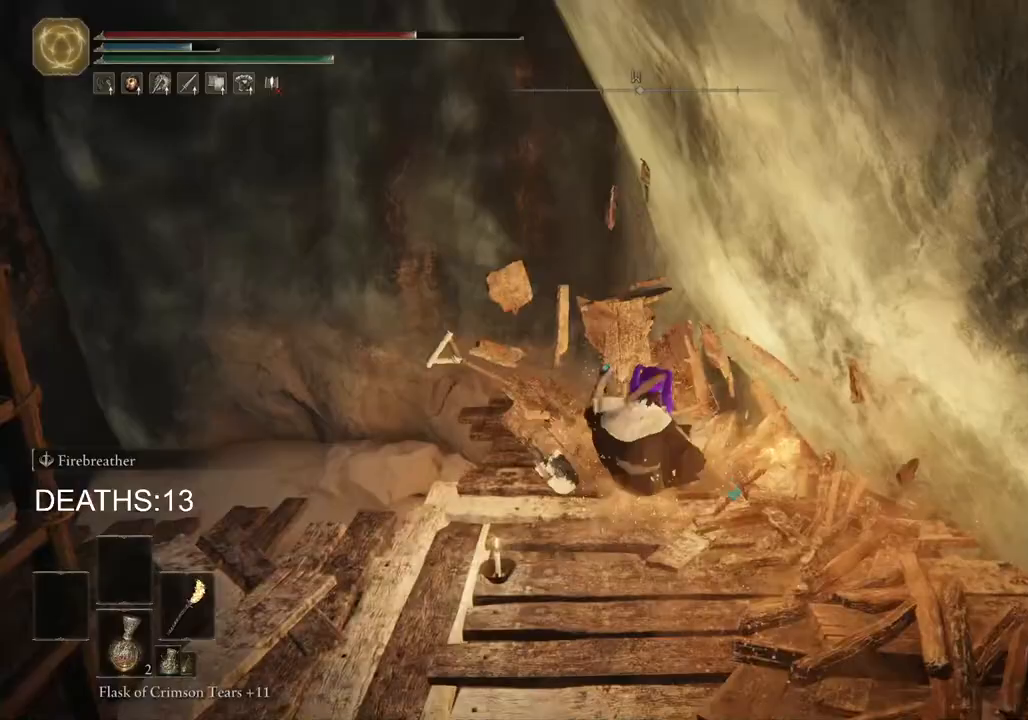
{"buttons": [], "left_stick": "down-left", "right_stick": "left", "events": [[133, "left_stick", "down-right"], [267, "right_stick", "left"], [350, "left_stick", "down"], [467, "left_stick", "down-left"]]}
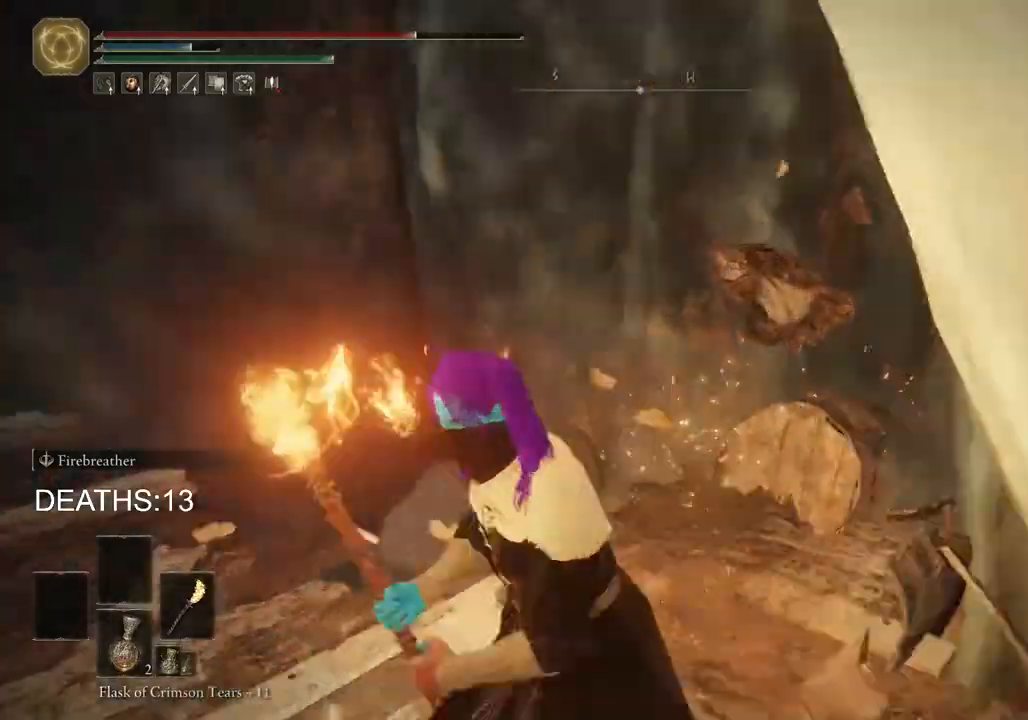
{"buttons": [], "left_stick": "up-left", "right_stick": "left", "events": [[150, "left_stick", "left"], [267, "left_stick", "up-left"]]}
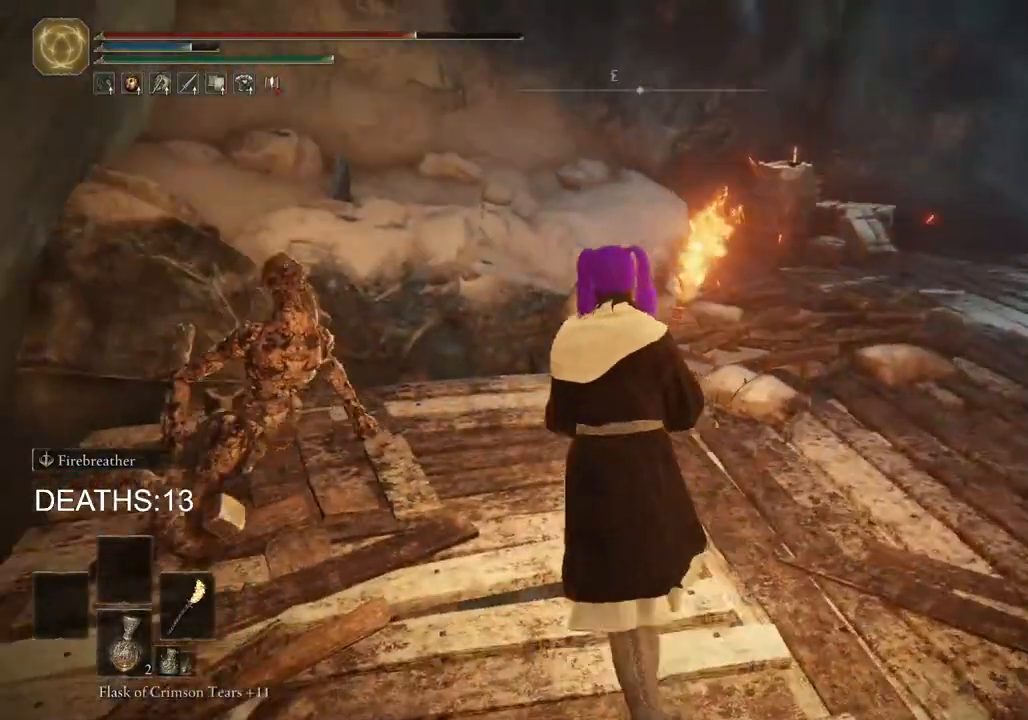
{"buttons": ["CIRCLE"], "left_stick": "up", "right_stick": "left", "events": [[183, "CIRCLE", "down"], [283, "left_stick", "up"]]}
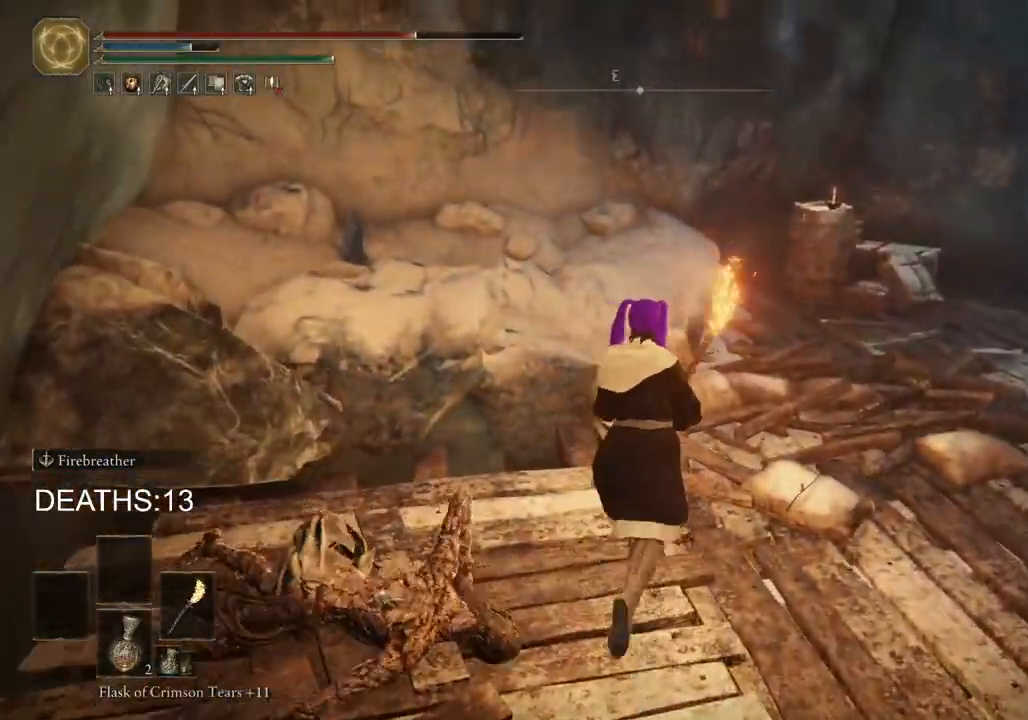
{"buttons": ["CIRCLE"], "left_stick": "up-left", "right_stick": "left", "events": [[467, "left_stick", "up-left"]]}
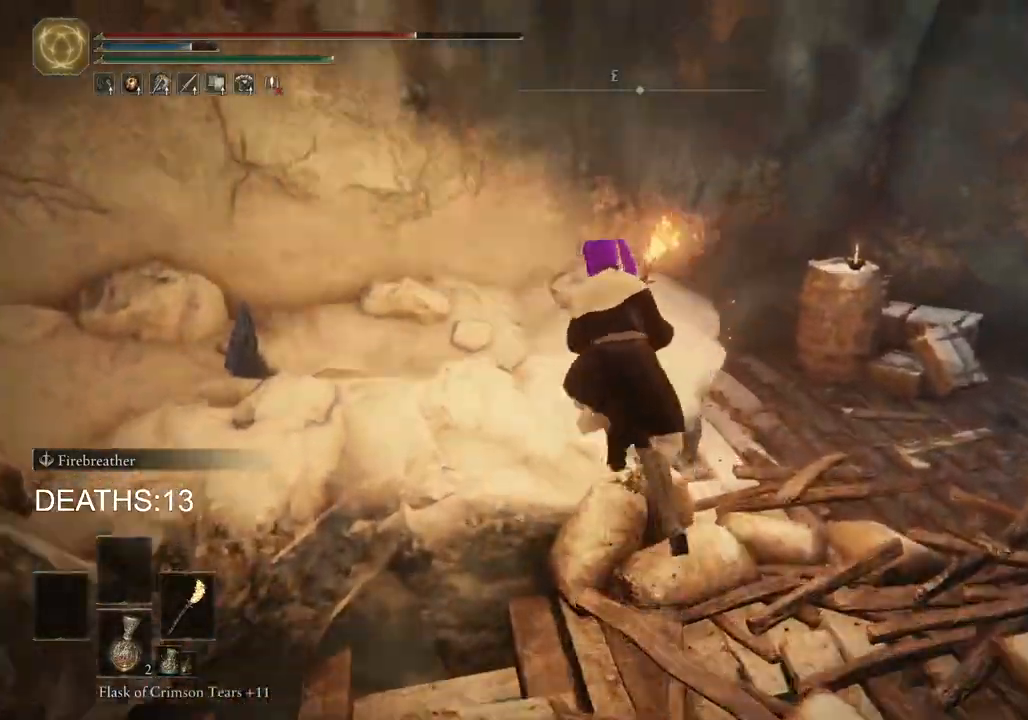
{"buttons": [], "left_stick": "up-right", "right_stick": "left"}
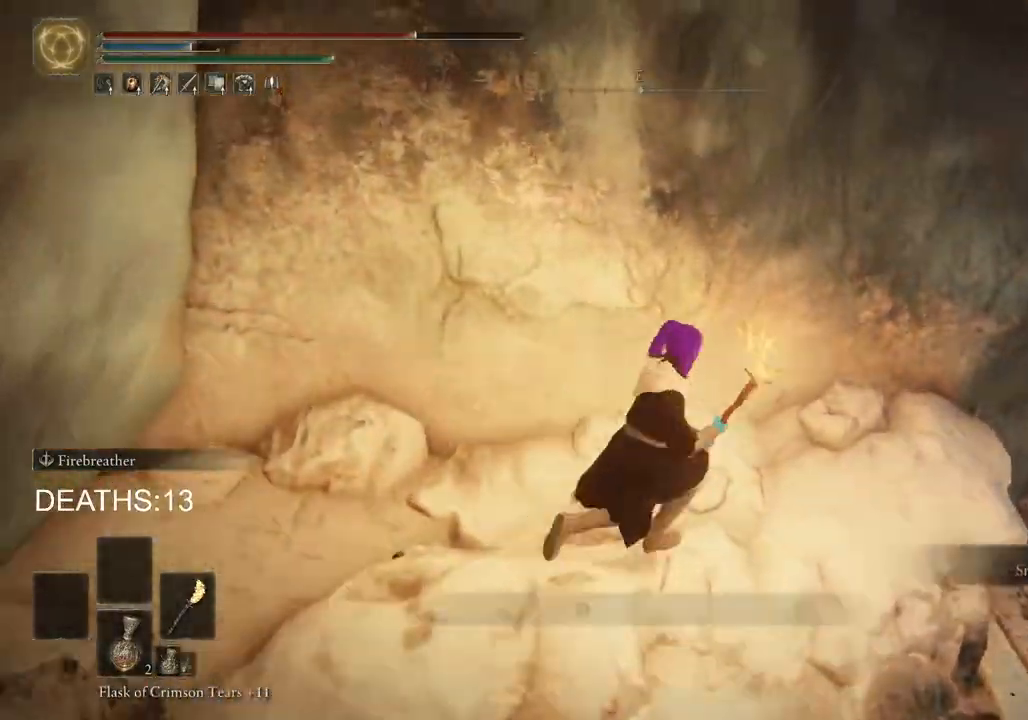
{"buttons": [], "left_stick": "up-right", "right_stick": "down-right", "events": [[233, "right_stick", "down-right"]]}
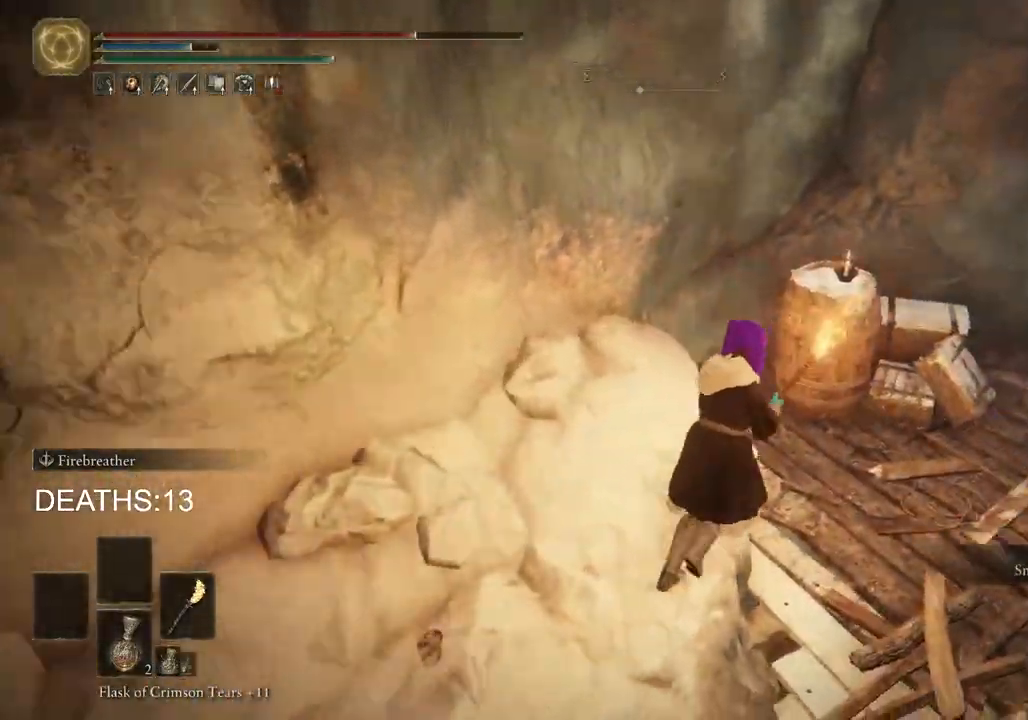
{"buttons": [], "left_stick": "up-right", "right_stick": "down-right", "events": []}
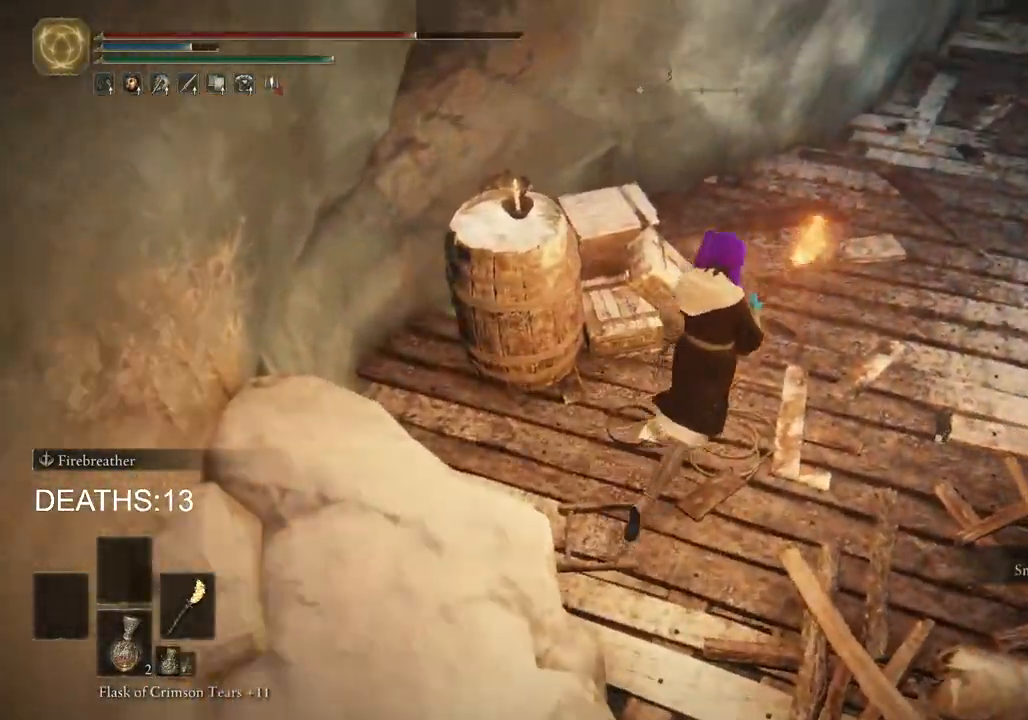
{"buttons": ["CIRCLE"], "left_stick": "up-left", "right_stick": "center", "events": [[50, "right_stick", "center"], [200, "left_stick", "center"], [400, "left_stick", "up-left"], [483, "CIRCLE", "down"]]}
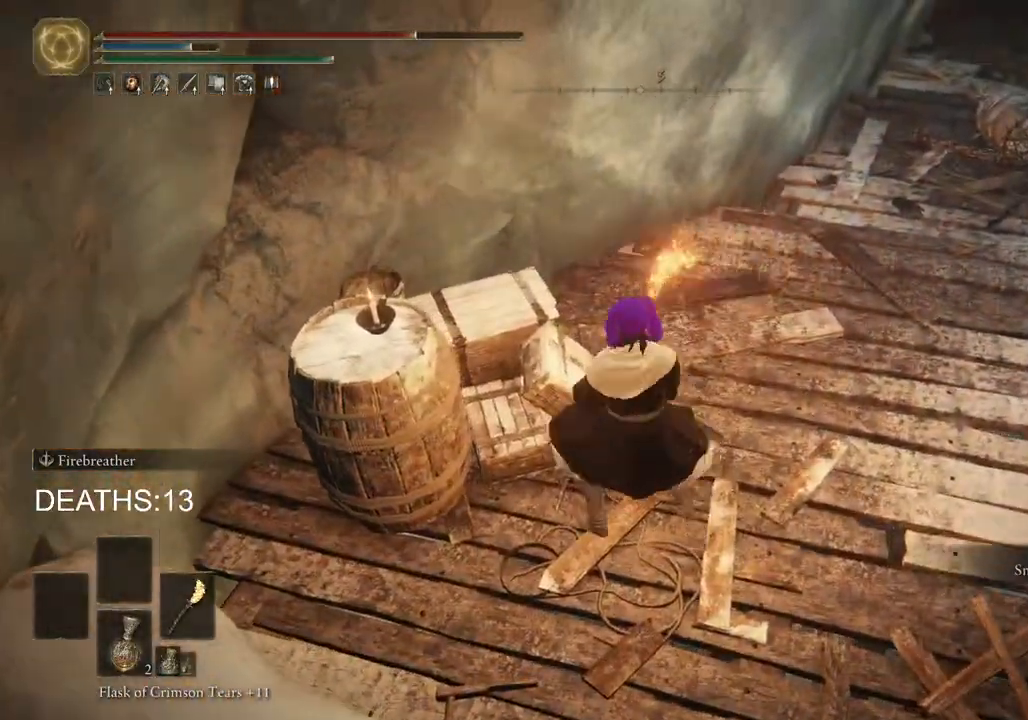
{"buttons": [], "left_stick": "right", "right_stick": "center", "events": [[67, "CIRCLE", "up"], [150, "CIRCLE", "down"], [217, "CIRCLE", "up"], [417, "left_stick", "up-right"], [467, "left_stick", "right"]]}
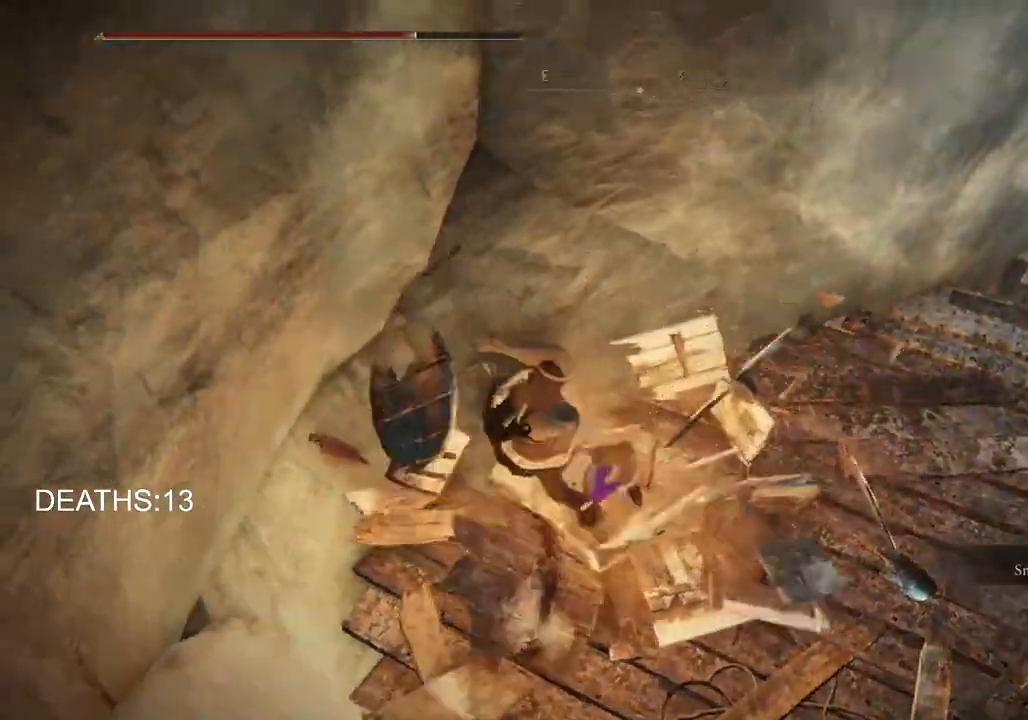
{"buttons": [], "left_stick": "up-right", "right_stick": "right", "events": [[117, "right_stick", "right"], [500, "left_stick", "up-right"]]}
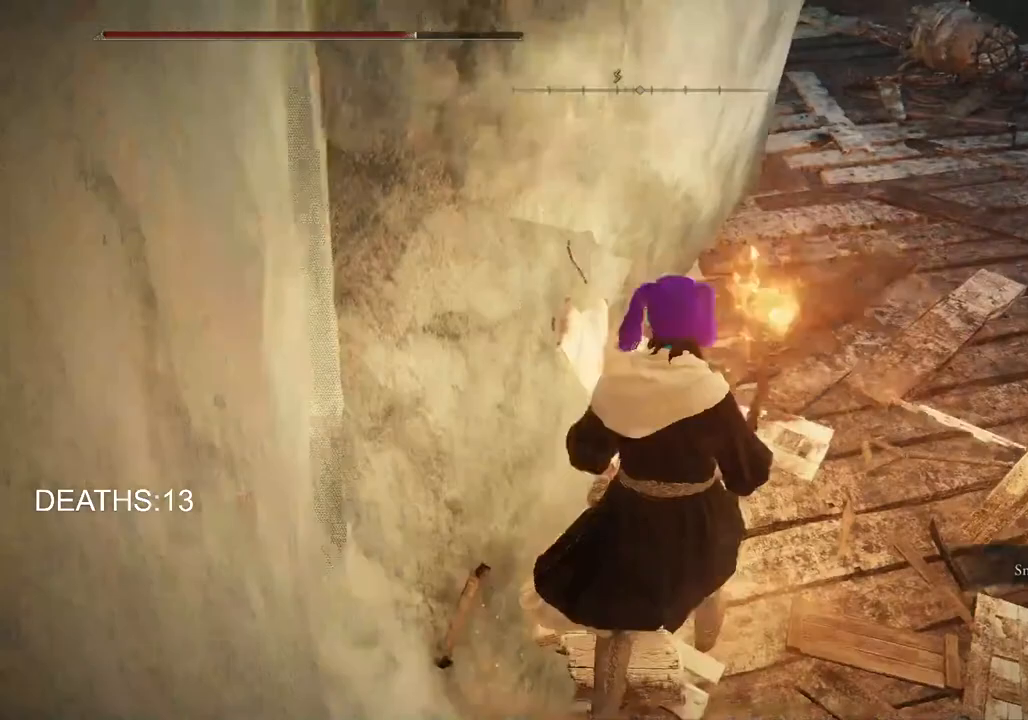
{"buttons": [], "left_stick": "up", "right_stick": "center", "events": [[267, "right_stick", "center"], [467, "left_stick", "up"]]}
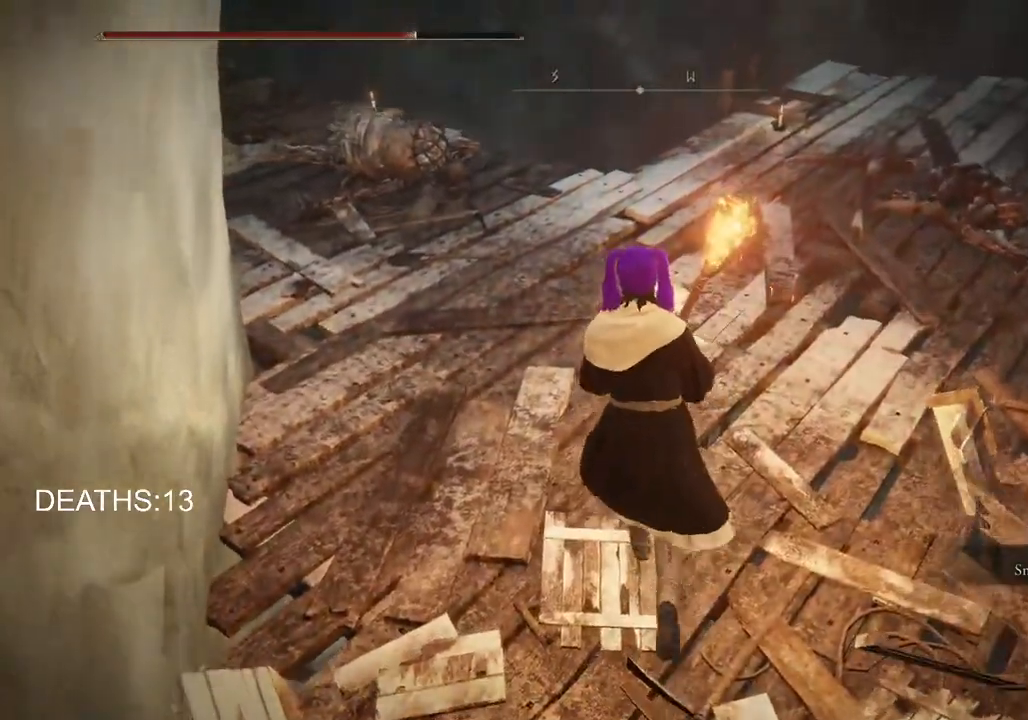
{"buttons": [], "left_stick": "up", "right_stick": "center", "events": []}
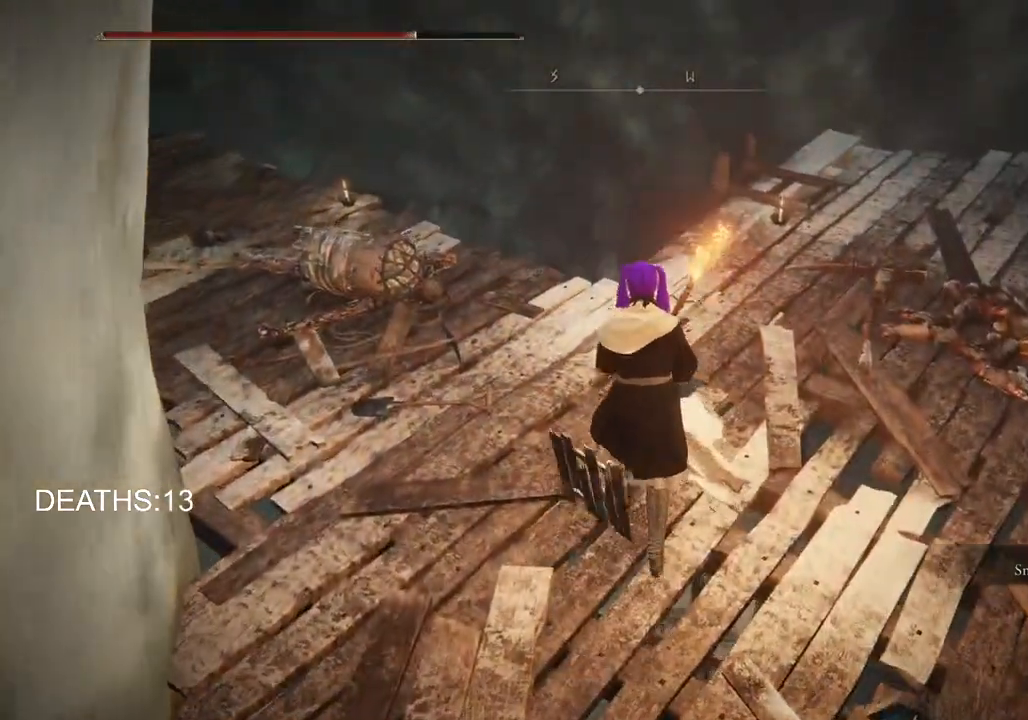
{"buttons": [], "left_stick": "up-right", "right_stick": "left", "events": [[400, "right_stick", "left"], [483, "left_stick", "up-right"]]}
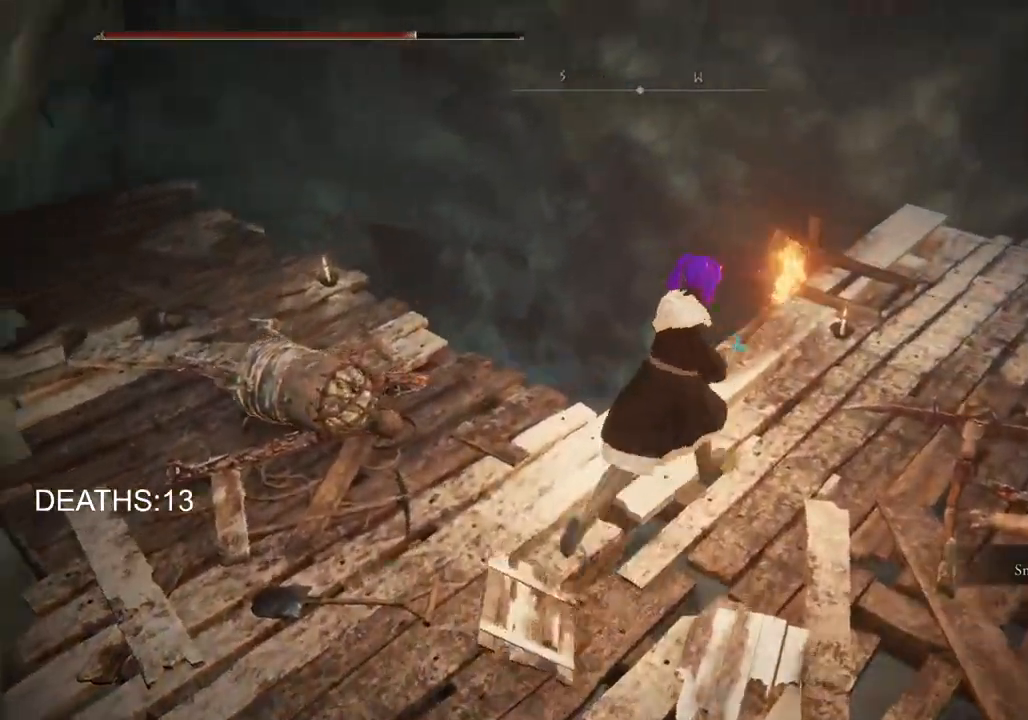
{"buttons": [], "left_stick": "center", "right_stick": "center", "events": [[283, "left_stick", "center"], [417, "right_stick", "center"]]}
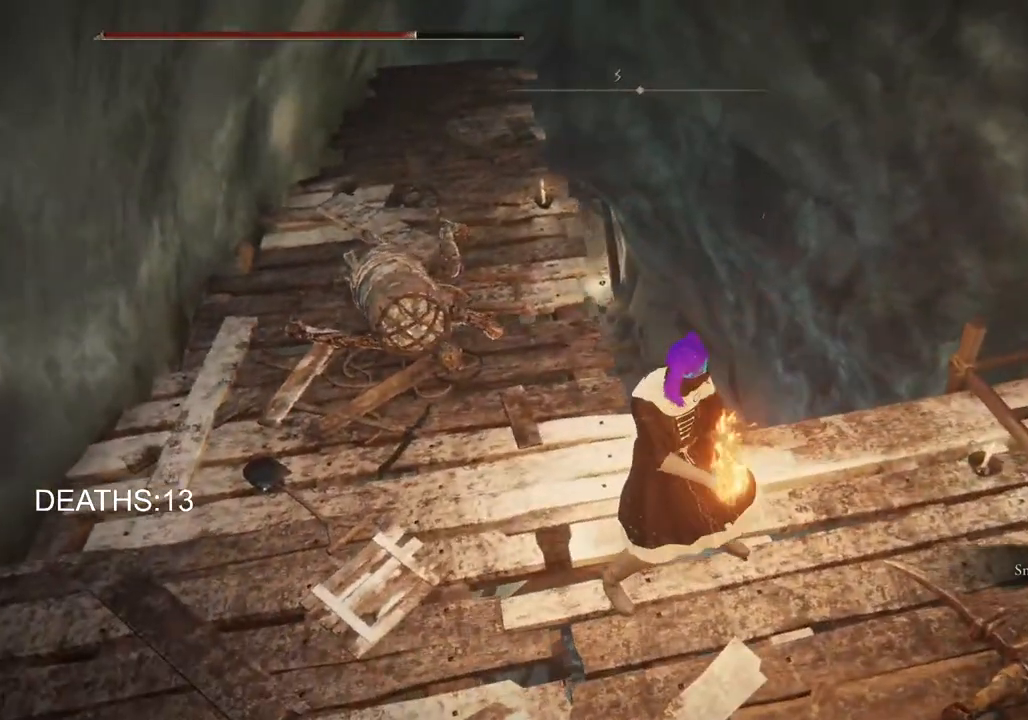
{"buttons": [], "left_stick": "right", "right_stick": "right", "events": [[367, "left_stick", "right"], [500, "right_stick", "right"]]}
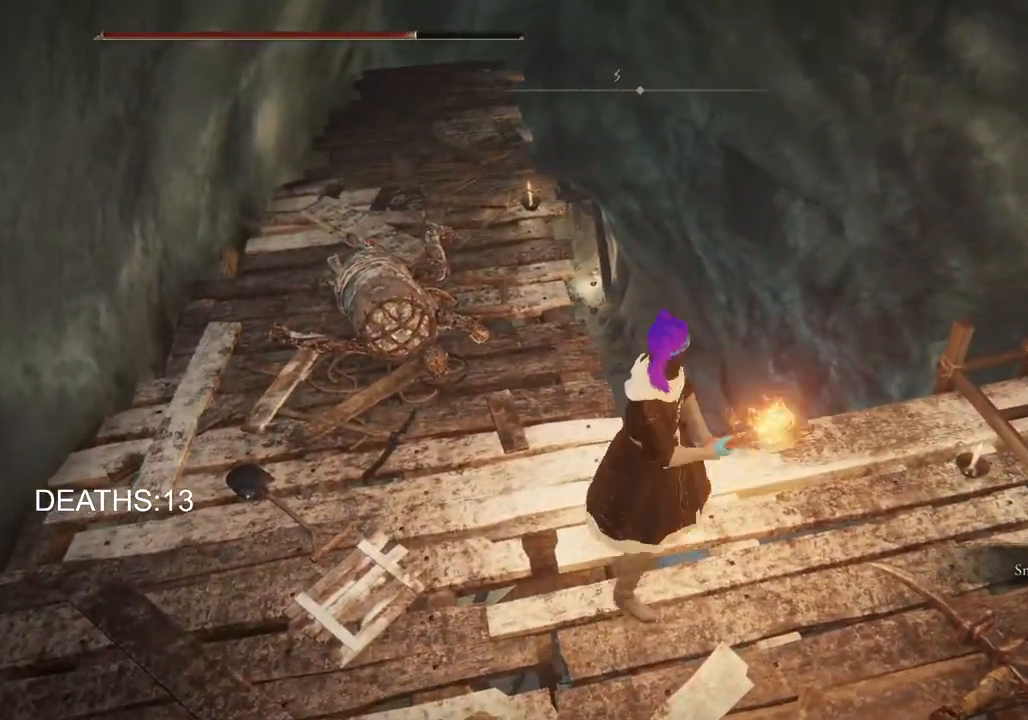
{"buttons": [], "left_stick": "up-right", "right_stick": "right", "events": [[267, "left_stick", "up-right"]]}
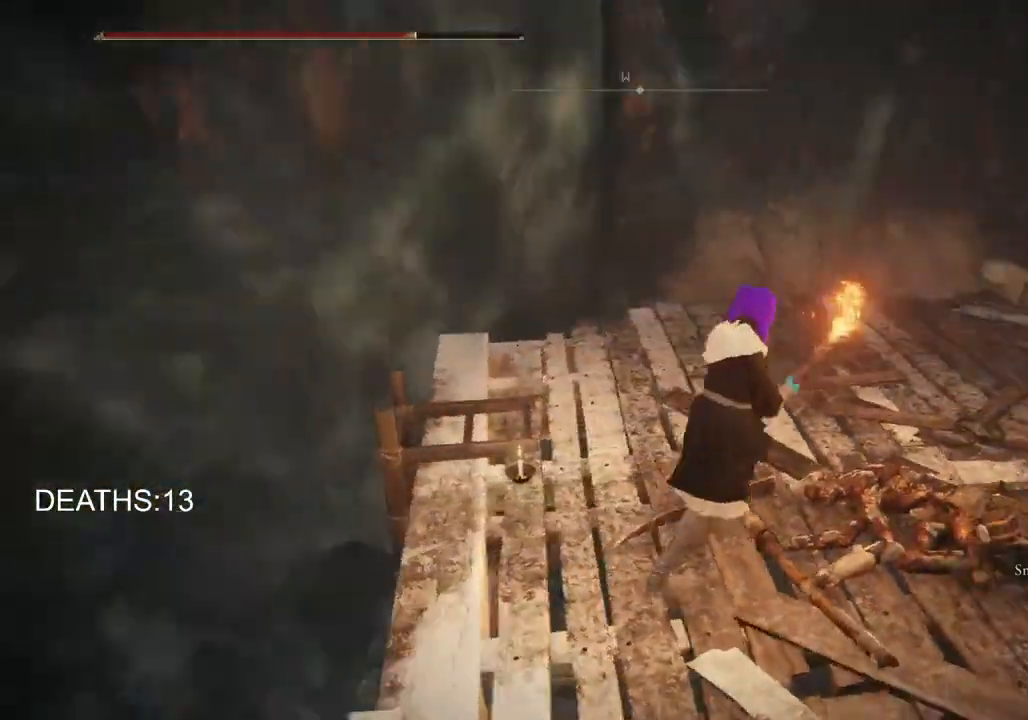
{"buttons": [], "left_stick": "up", "right_stick": "right", "events": [[200, "left_stick", "up"]]}
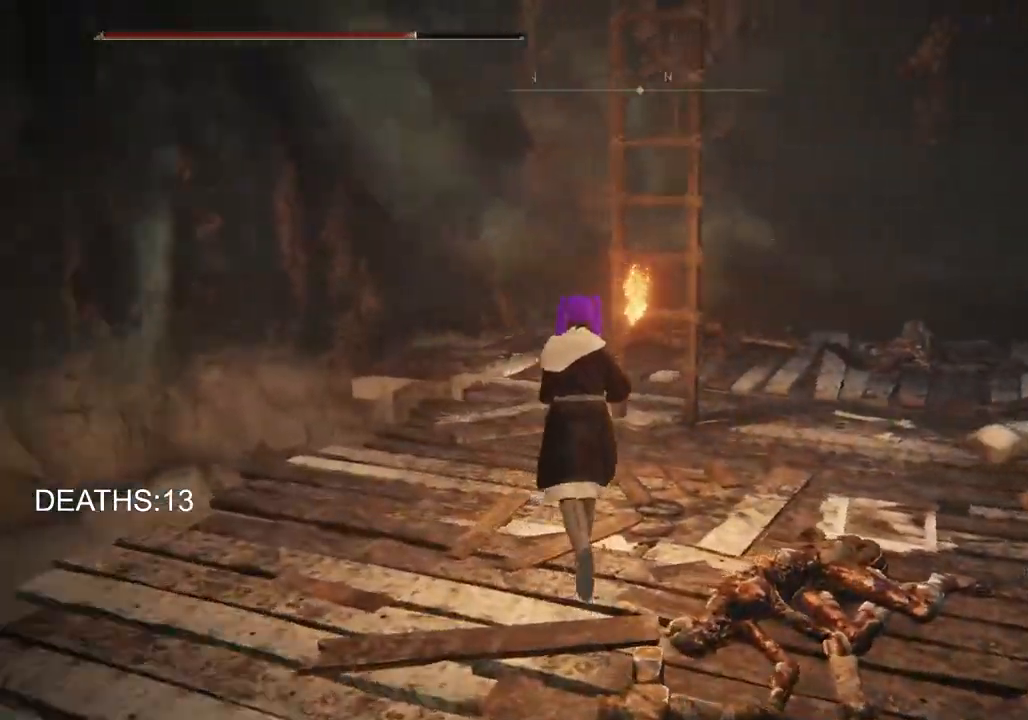
{"buttons": [], "left_stick": "left", "right_stick": "center", "events": [[200, "right_stick", "center"], [467, "left_stick", "left"]]}
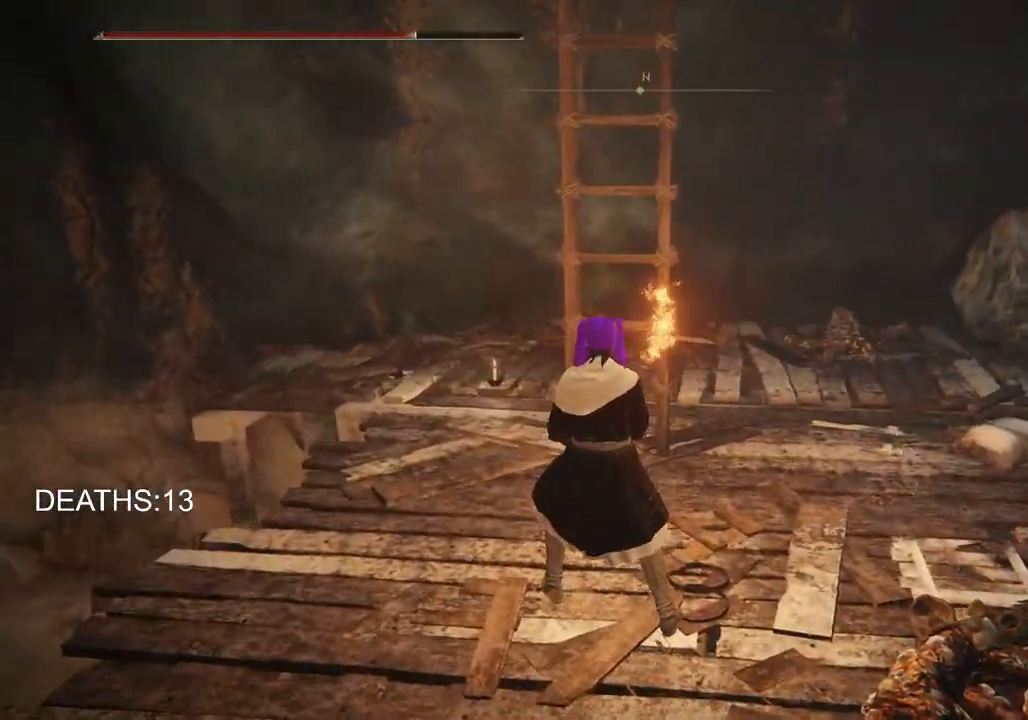
{"buttons": [], "left_stick": "center", "right_stick": "center", "events": [[33, "right_stick", "up"], [150, "right_stick", "left"], [300, "left_stick", "up-left"], [417, "left_stick", "center"], [433, "right_stick", "center"]]}